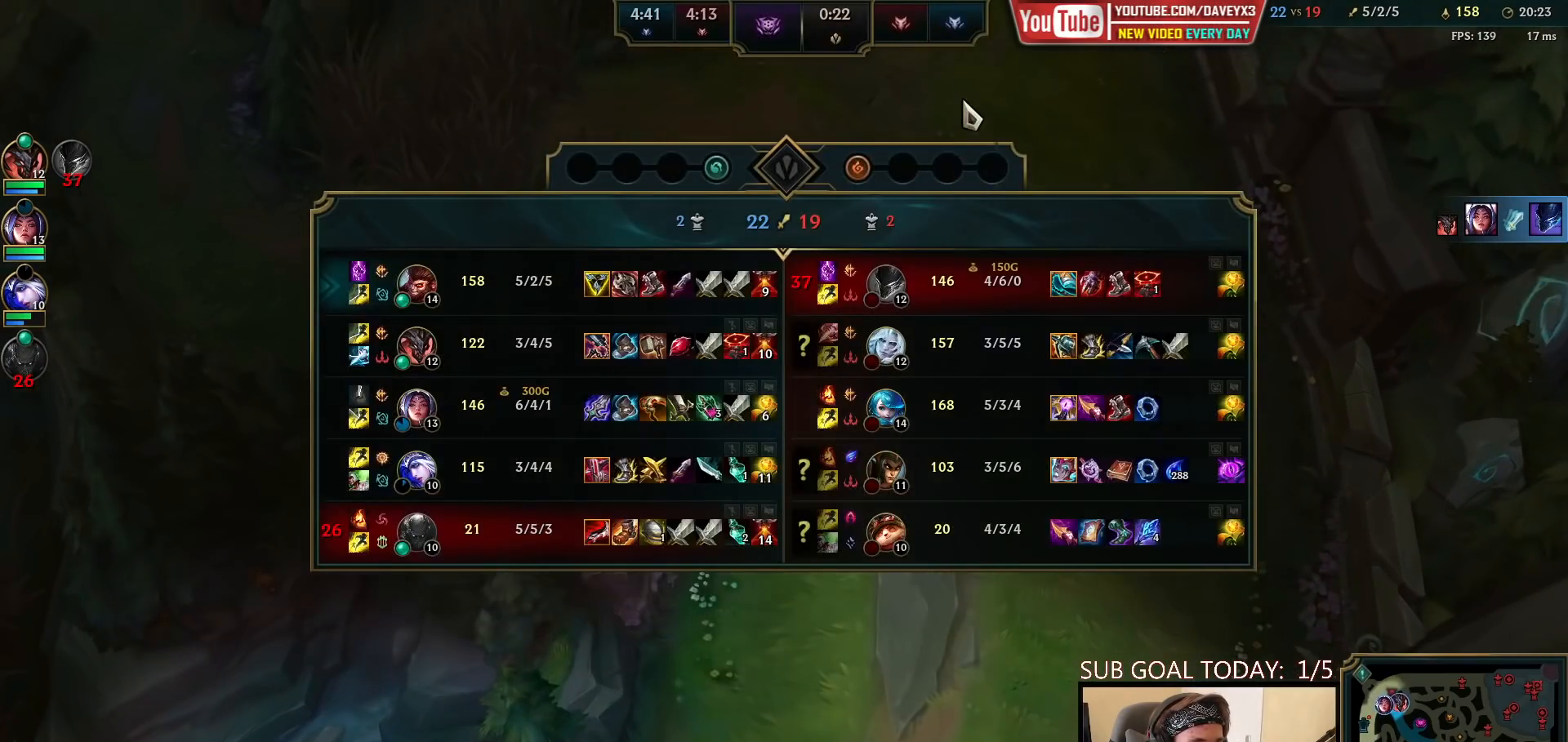
Gameplay with keyboard and mouse; each line is a JSON object with the keys and mouse buttons held at the frame after it. "events" lists presses ("down") and releases ("up") of "a", "ctrl", "d", "e", "f", "q", "r", "s", "shift", "space", "tab", "w", "mouse_left", "mouse_wheel", "mouse_right", "mouse_mb4" and "mouse_mb5" between this image and that frame as [ms after this image, input, new state], when the widget could be followed in between. "mouse_left", "mouse_wheel", "mouse_right", "mouse_mb4", "mouse_mb5" = the "left", "wheel", "right", "mb4", "mb5" buttons of the "mouse" list. No other keys are recorded. "wheel" means that the mouse wheel is clicked or scrolled. Mouse movement is not recorded.
{"keys": ["tab"], "mouse": [], "events": [[100, "mouse_right", "up"]]}
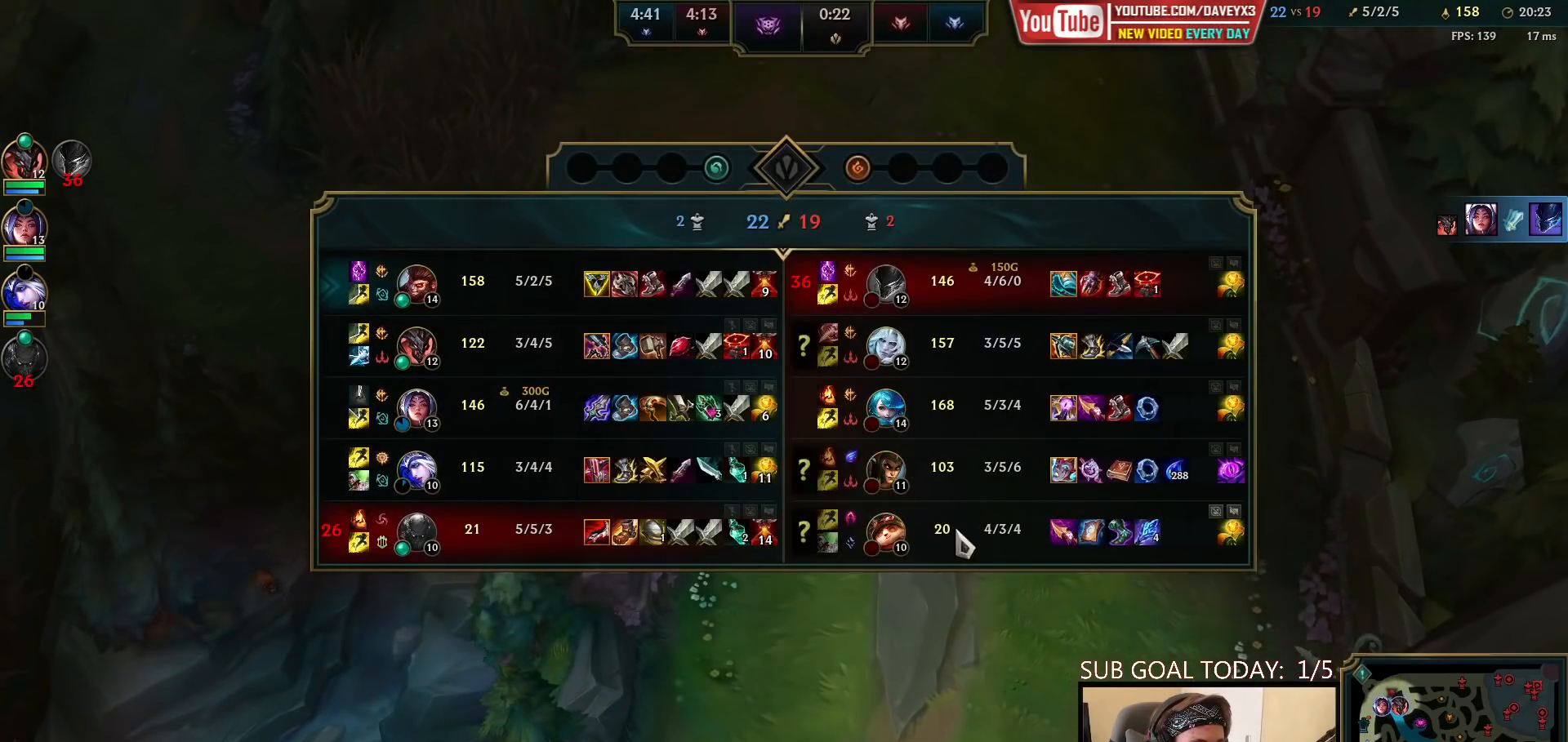
{"keys": [], "mouse": ["right"], "events": [[200, "tab", "up"], [483, "mouse_right", "down"]]}
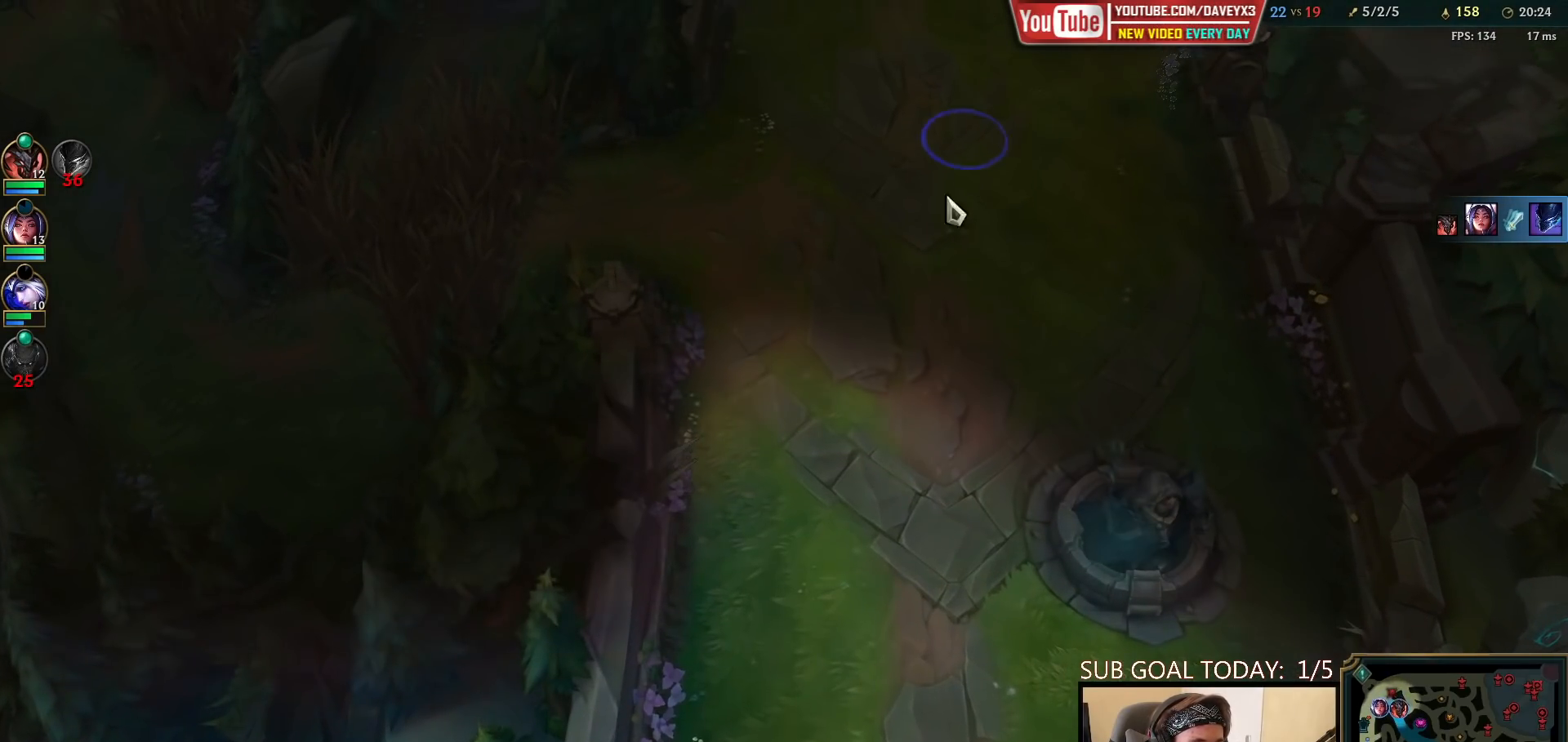
{"keys": [], "mouse": [], "events": [[117, "mouse_right", "up"], [267, "mouse_right", "down"], [367, "mouse_right", "up"]]}
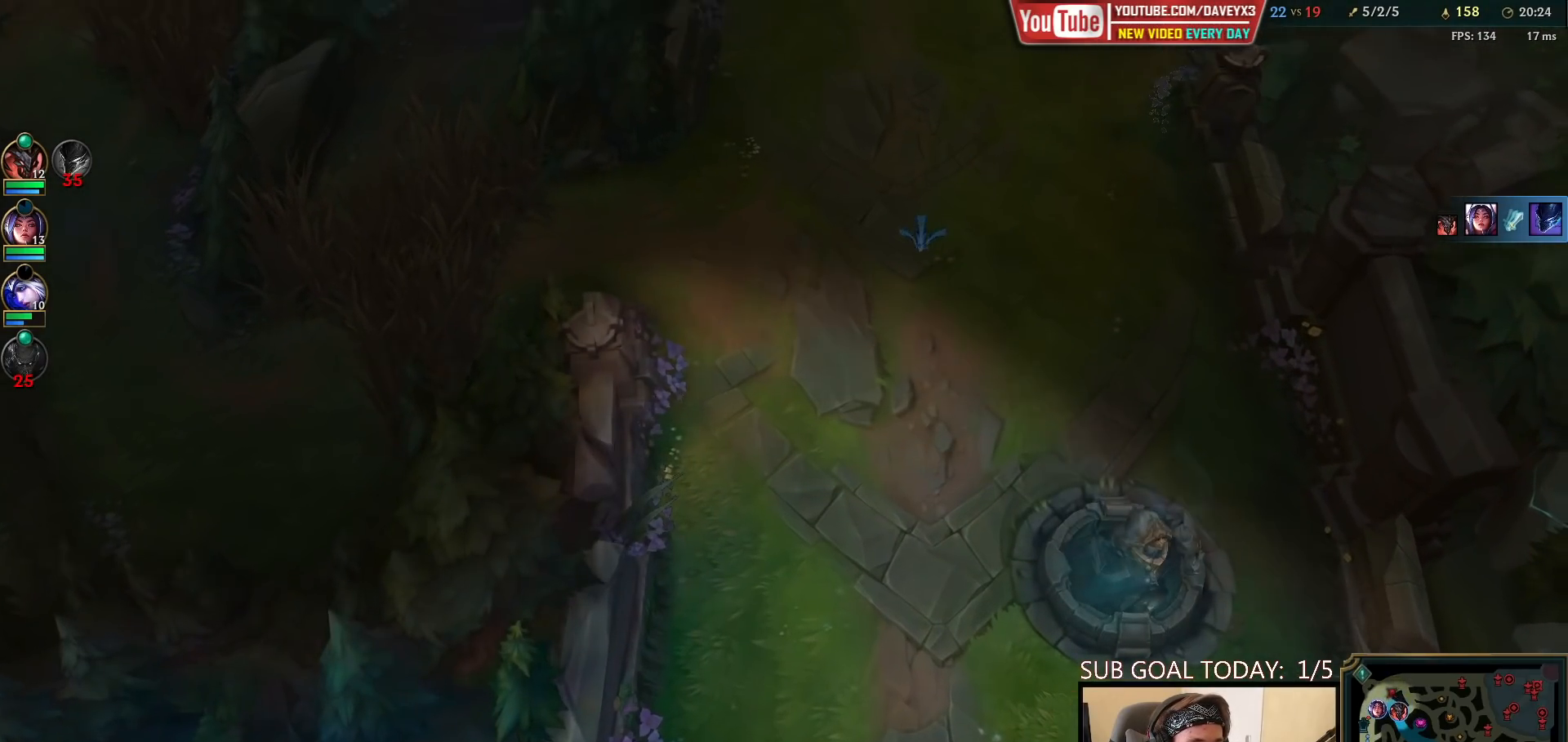
{"keys": [], "mouse": [], "events": [[267, "mouse_right", "down"], [350, "mouse_right", "up"]]}
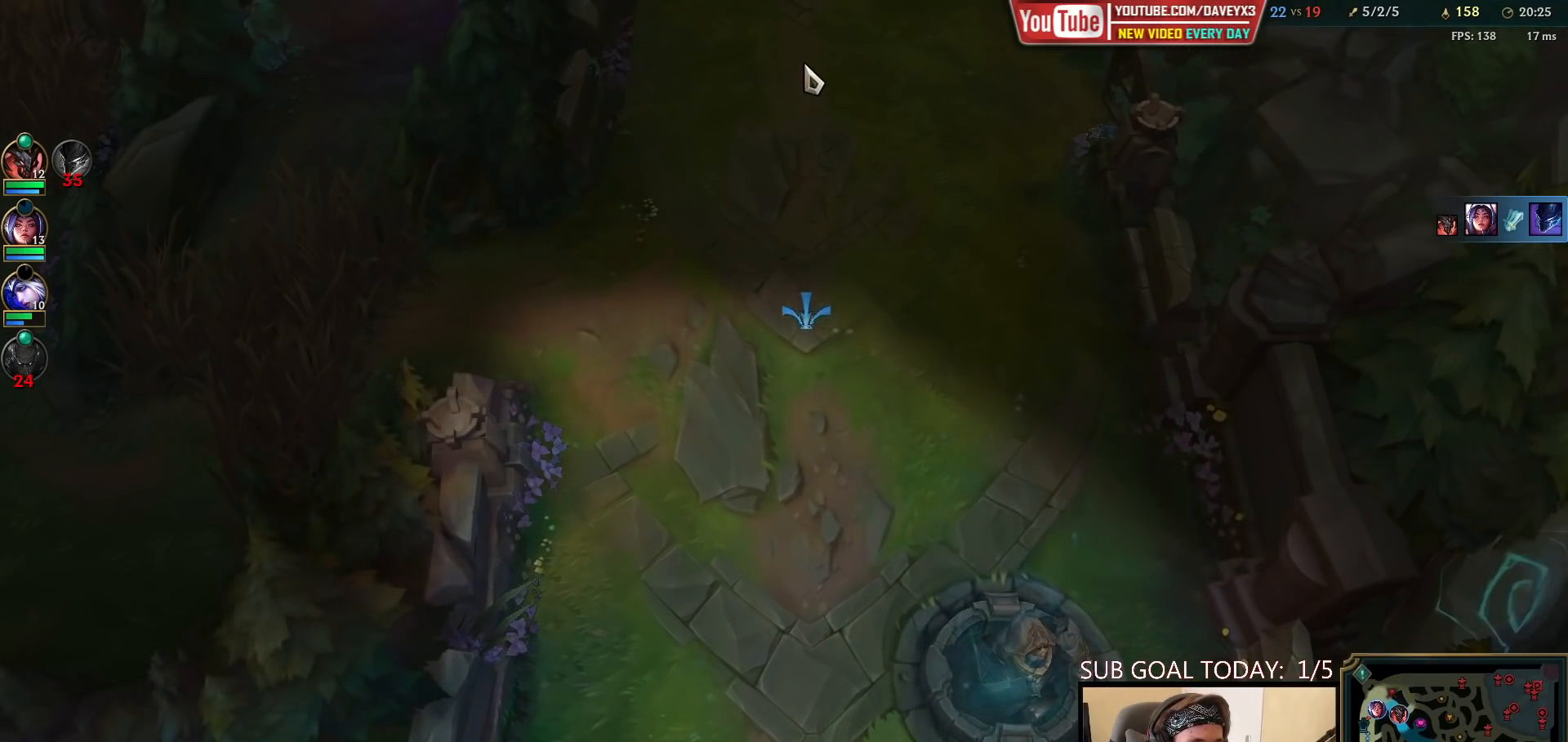
{"keys": ["tab"], "mouse": [], "events": [[133, "tab", "down"]]}
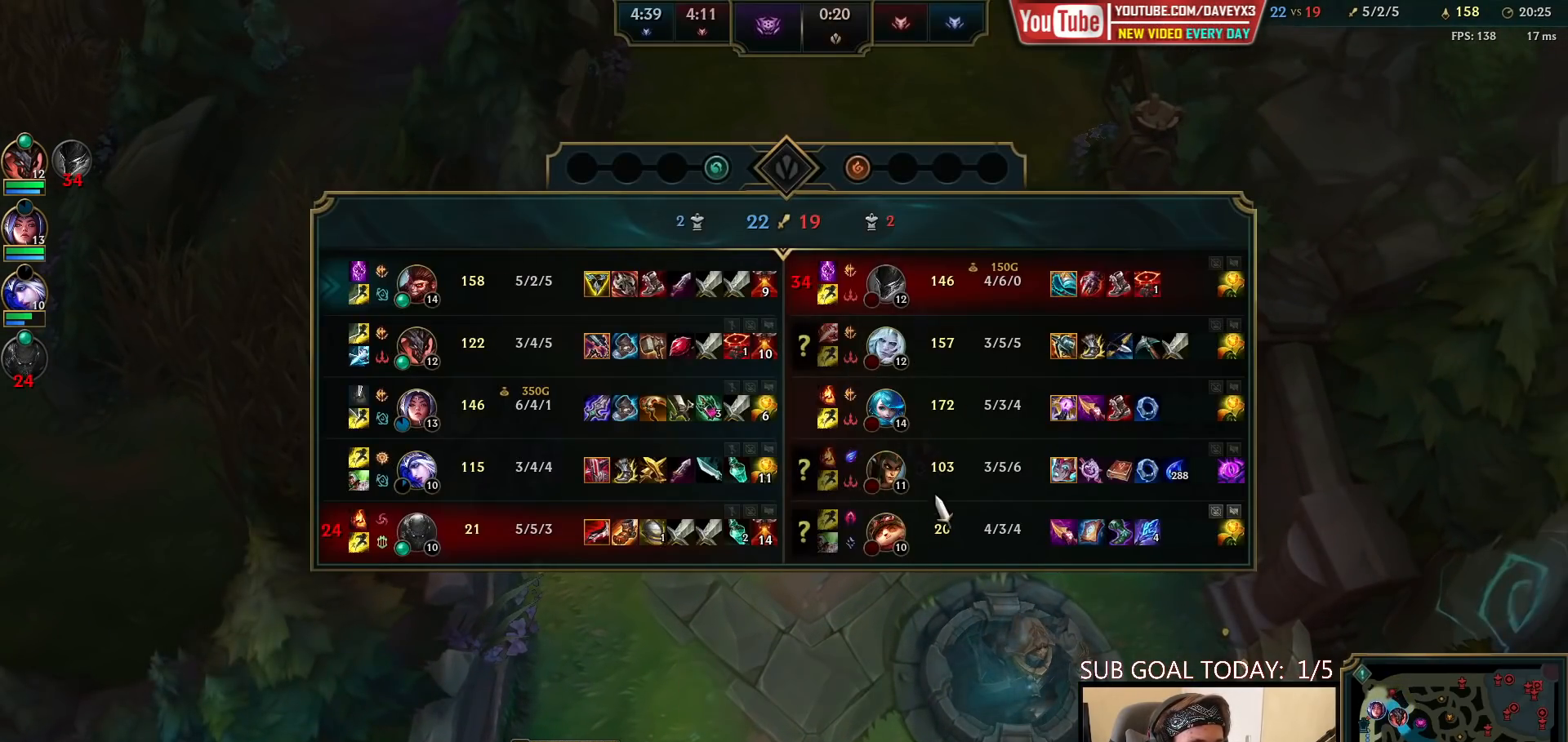
{"keys": ["tab"], "mouse": [], "events": []}
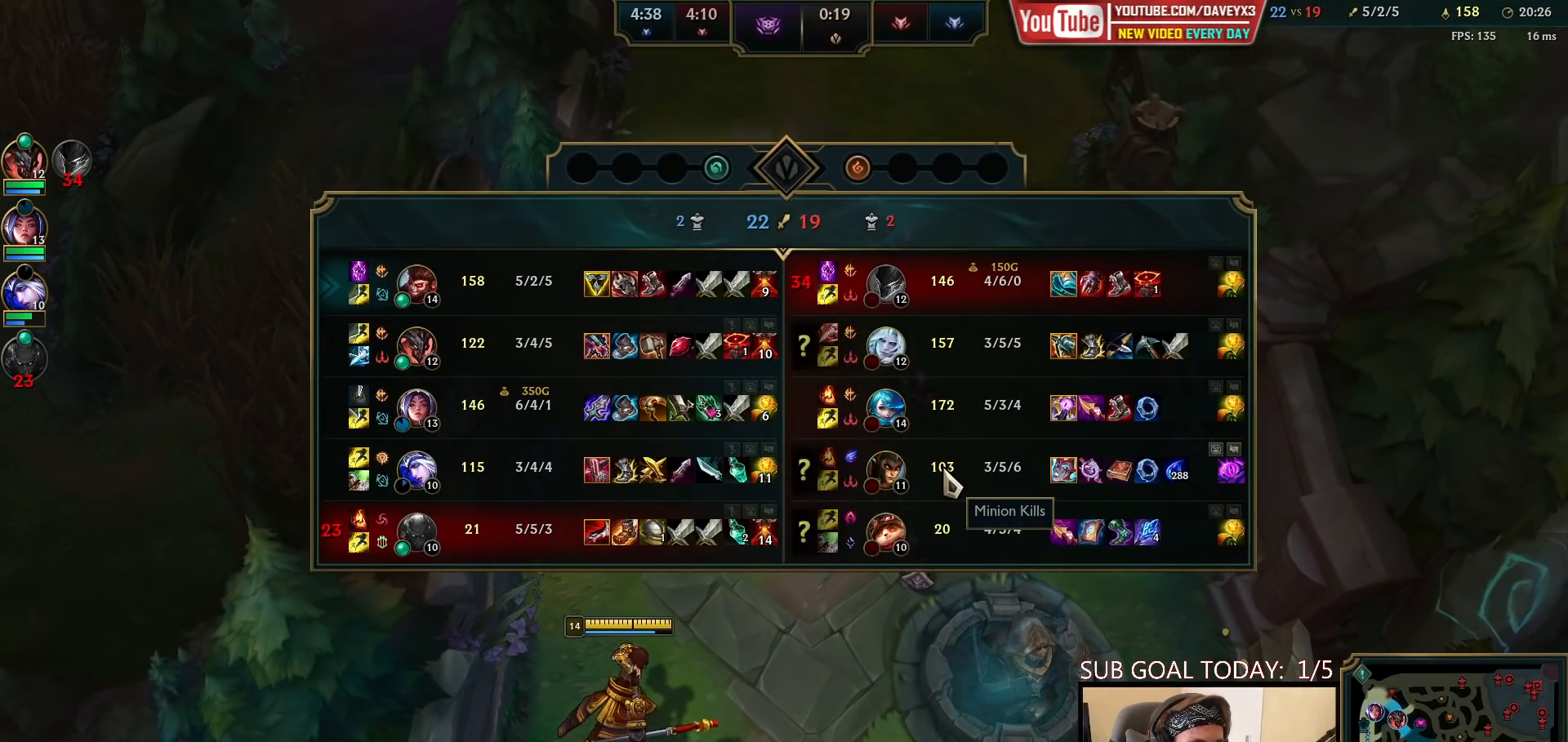
{"keys": [], "mouse": [], "events": [[383, "tab", "up"], [433, "mouse_right", "down"], [483, "mouse_right", "up"]]}
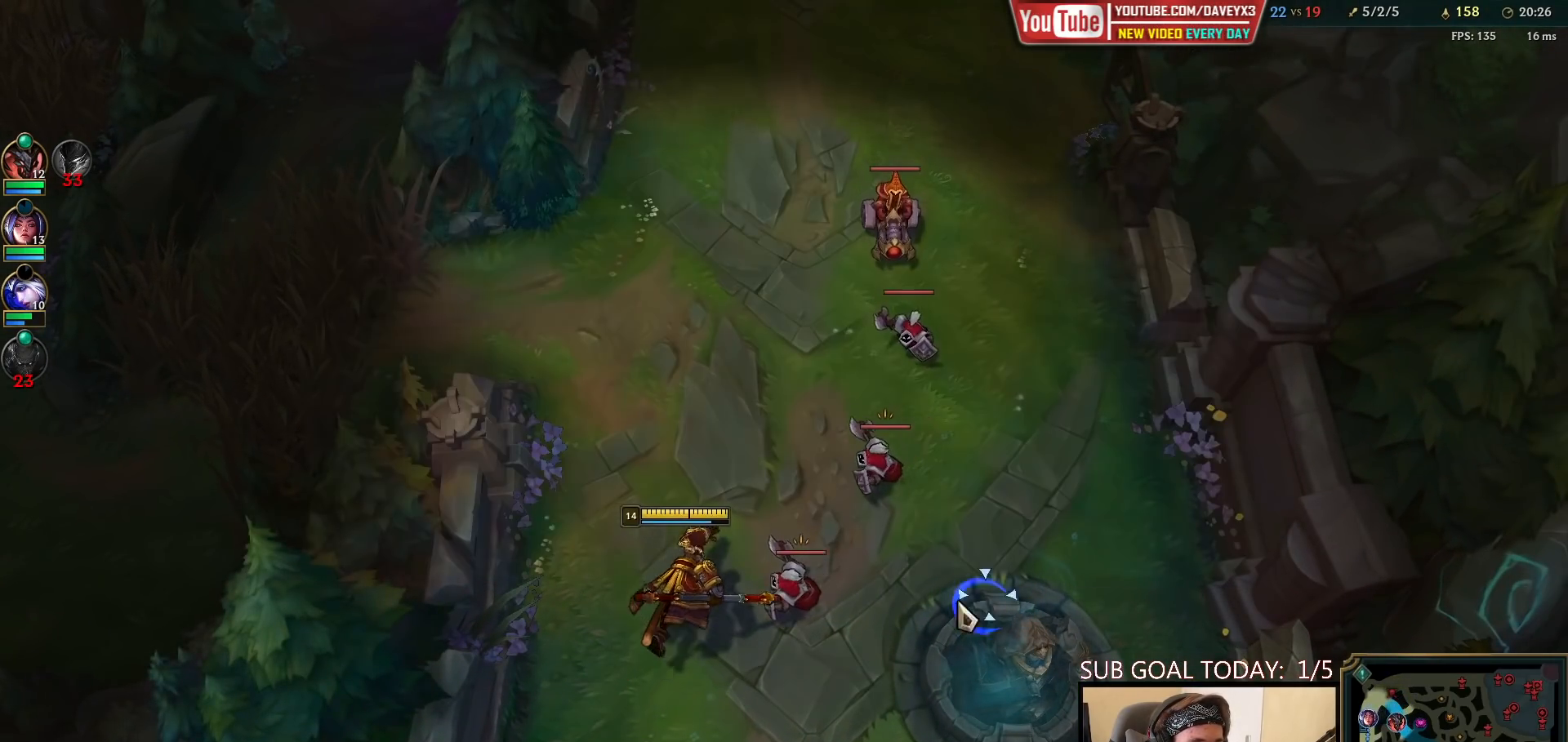
{"keys": ["e"], "mouse": [], "events": [[100, "mouse_left", "down"], [167, "mouse_left", "up"], [333, "e", "down"], [400, "e", "up"], [483, "e", "down"]]}
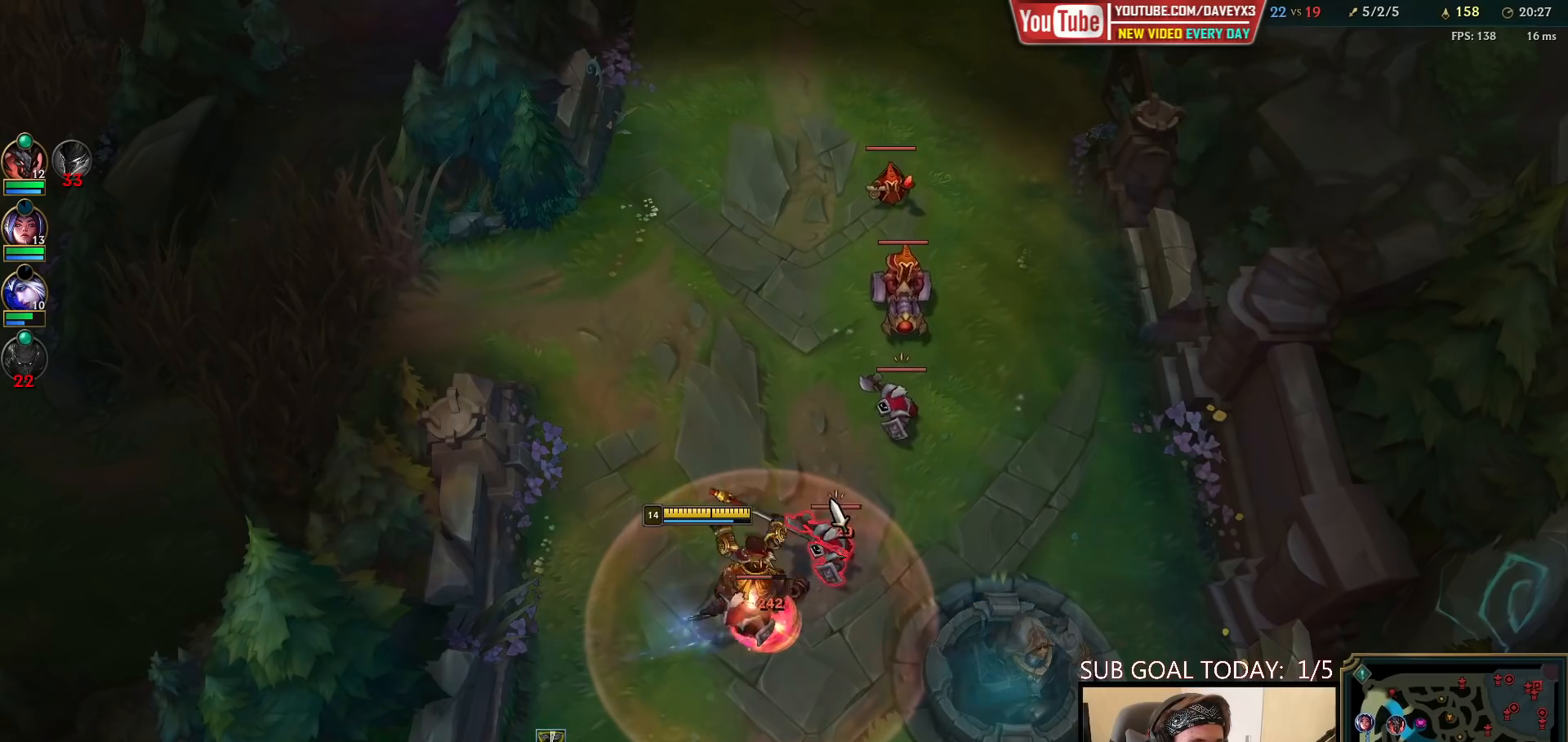
{"keys": [], "mouse": ["left"], "events": [[33, "mouse_left", "down"], [50, "e", "up"], [100, "mouse_left", "up"], [133, "e", "down"], [183, "mouse_left", "down"], [217, "e", "up"], [267, "mouse_left", "up"], [283, "e", "down"], [333, "mouse_left", "down"], [367, "e", "up"], [417, "mouse_left", "up"], [467, "mouse_left", "down"]]}
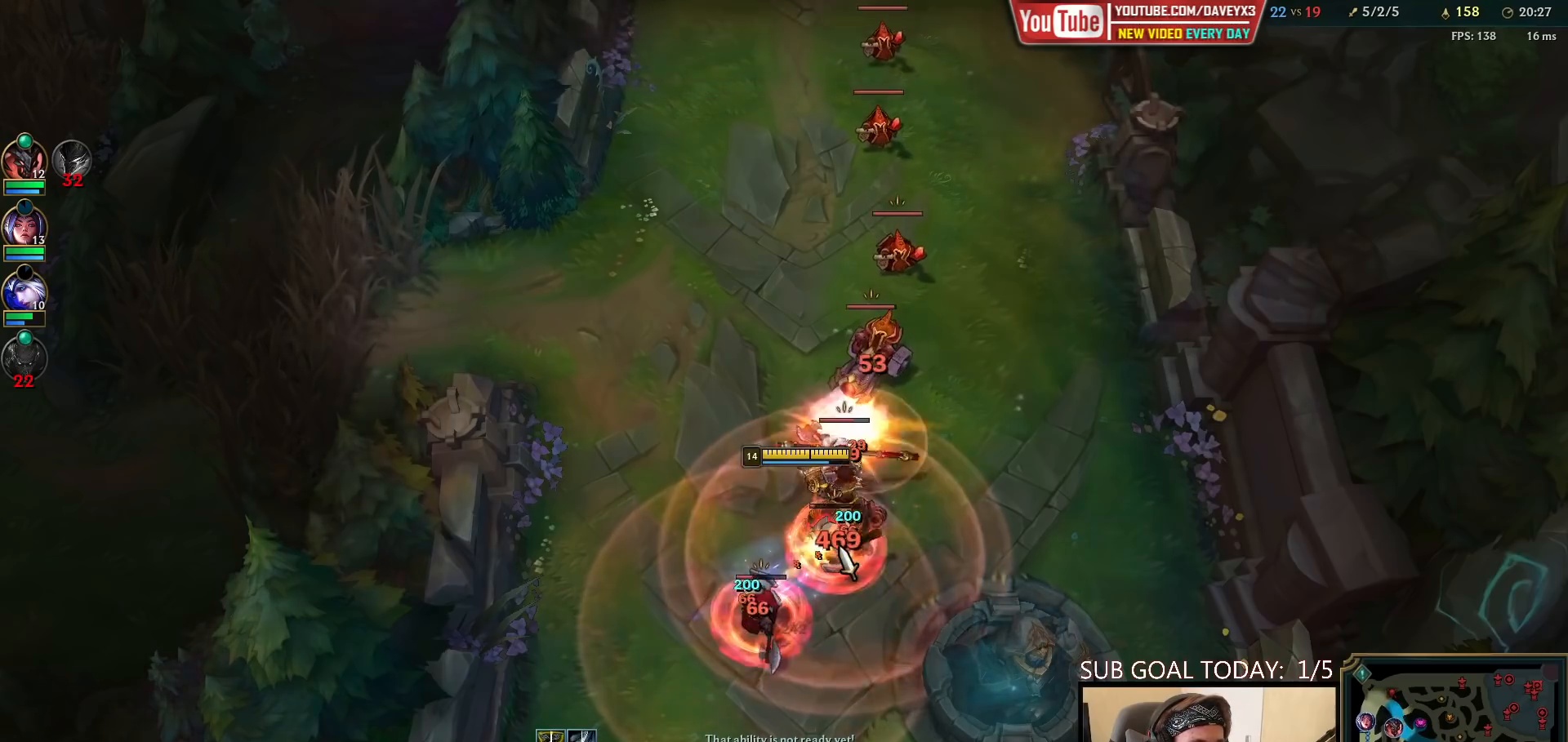
{"keys": [], "mouse": [], "events": [[17, "q", "down"], [50, "mouse_left", "up"], [67, "q", "up"], [133, "q", "down"], [217, "q", "up"], [233, "mouse_right", "down"], [300, "mouse_right", "up"], [300, "q", "down"], [367, "q", "up"], [417, "mouse_left", "down"], [483, "mouse_left", "up"]]}
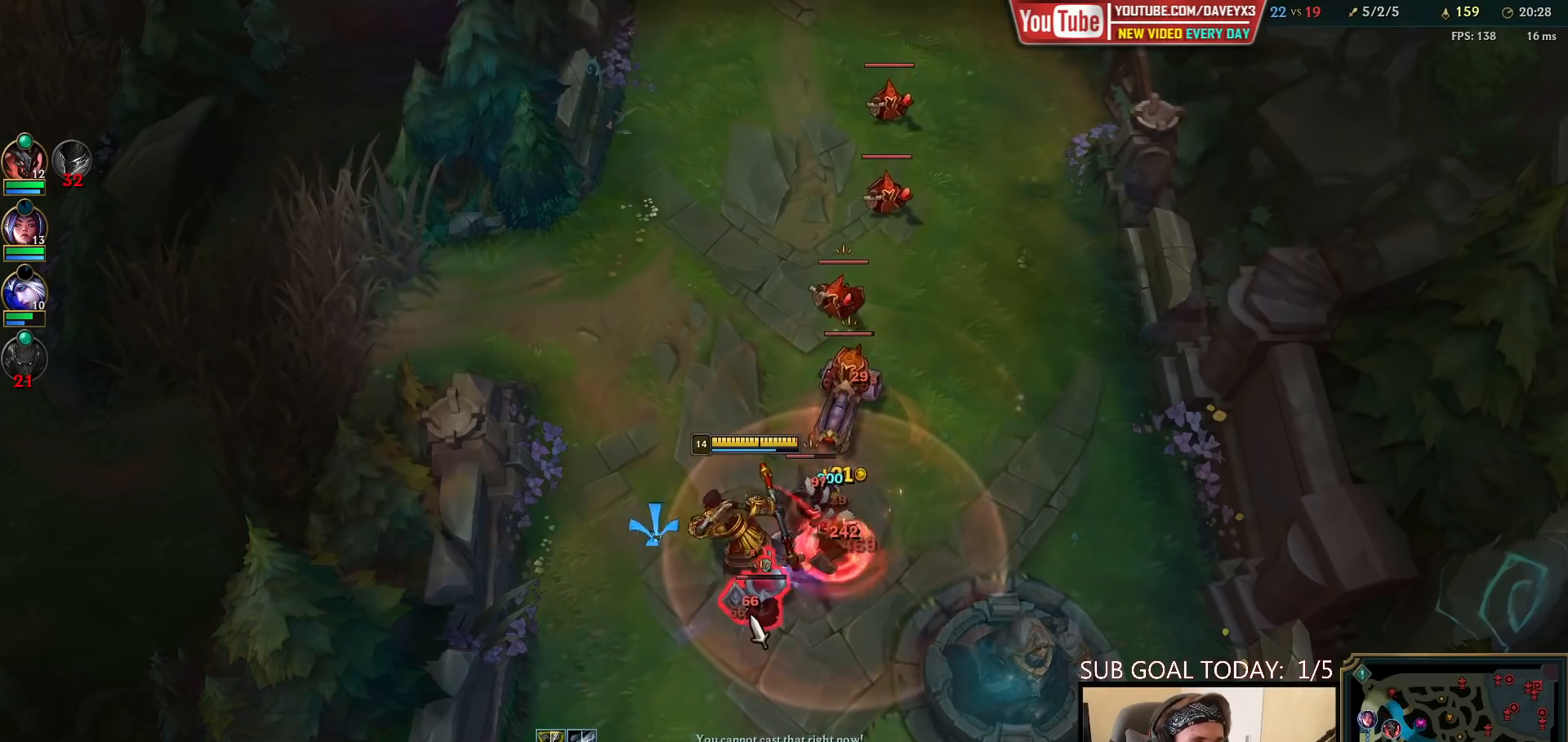
{"keys": ["space"], "mouse": ["right"], "events": [[50, "mouse_left", "down"], [83, "space", "down"], [133, "mouse_left", "up"], [483, "mouse_right", "down"]]}
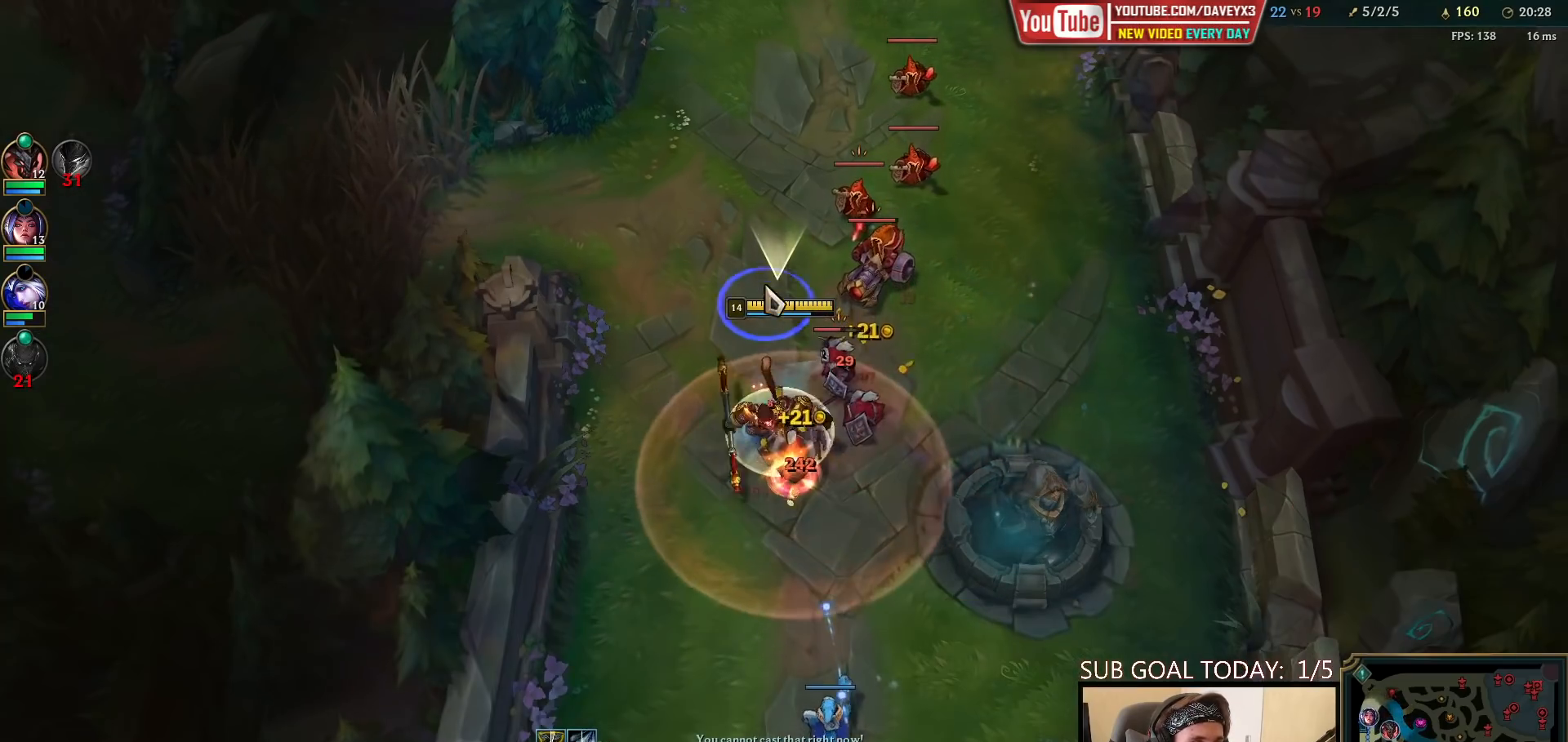
{"keys": ["space"], "mouse": ["right"], "events": [[67, "mouse_right", "up"], [133, "mouse_left", "down"], [233, "mouse_left", "up"], [433, "mouse_right", "down"]]}
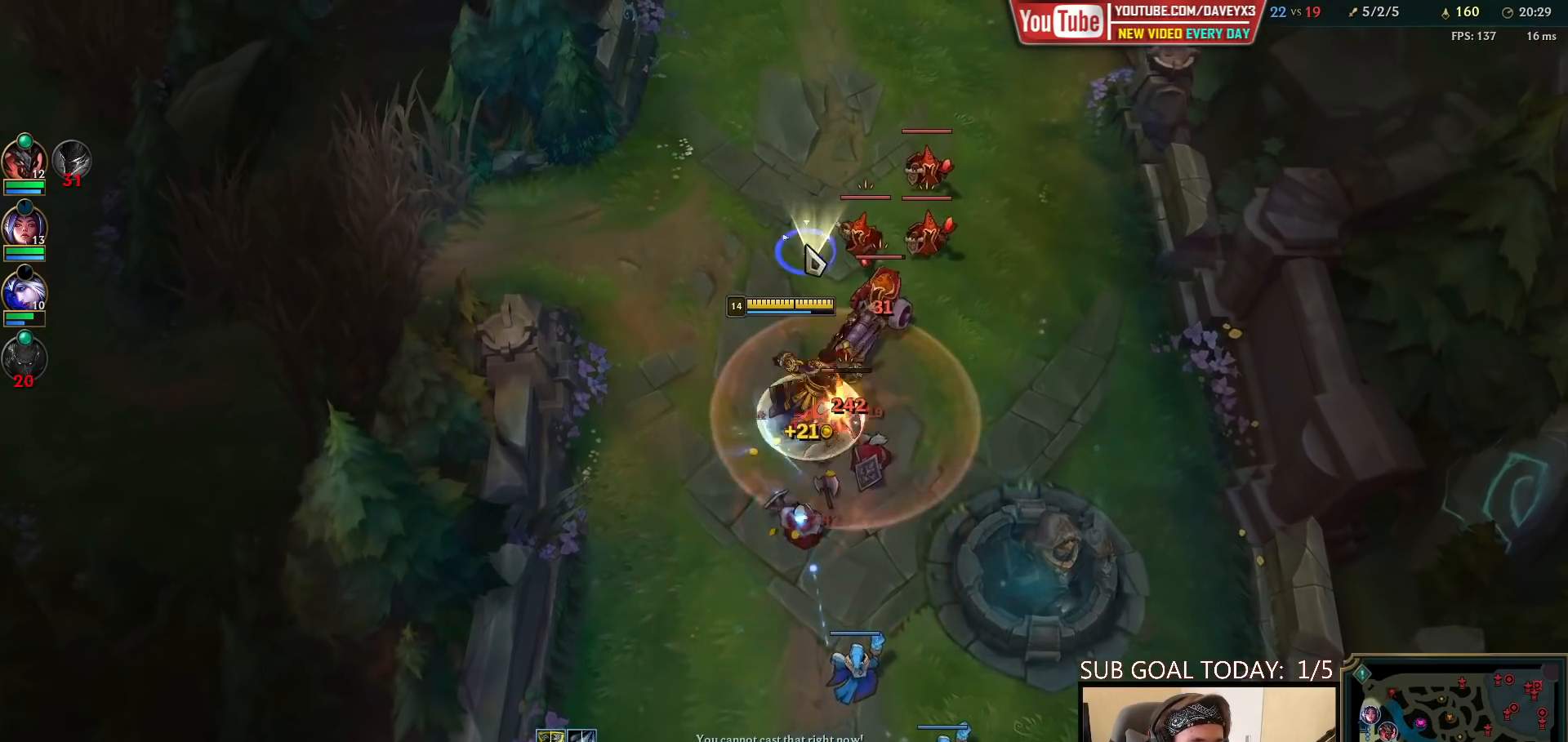
{"keys": ["space"], "mouse": [], "events": [[83, "mouse_right", "up"], [200, "mouse_left", "down"], [317, "mouse_left", "up"]]}
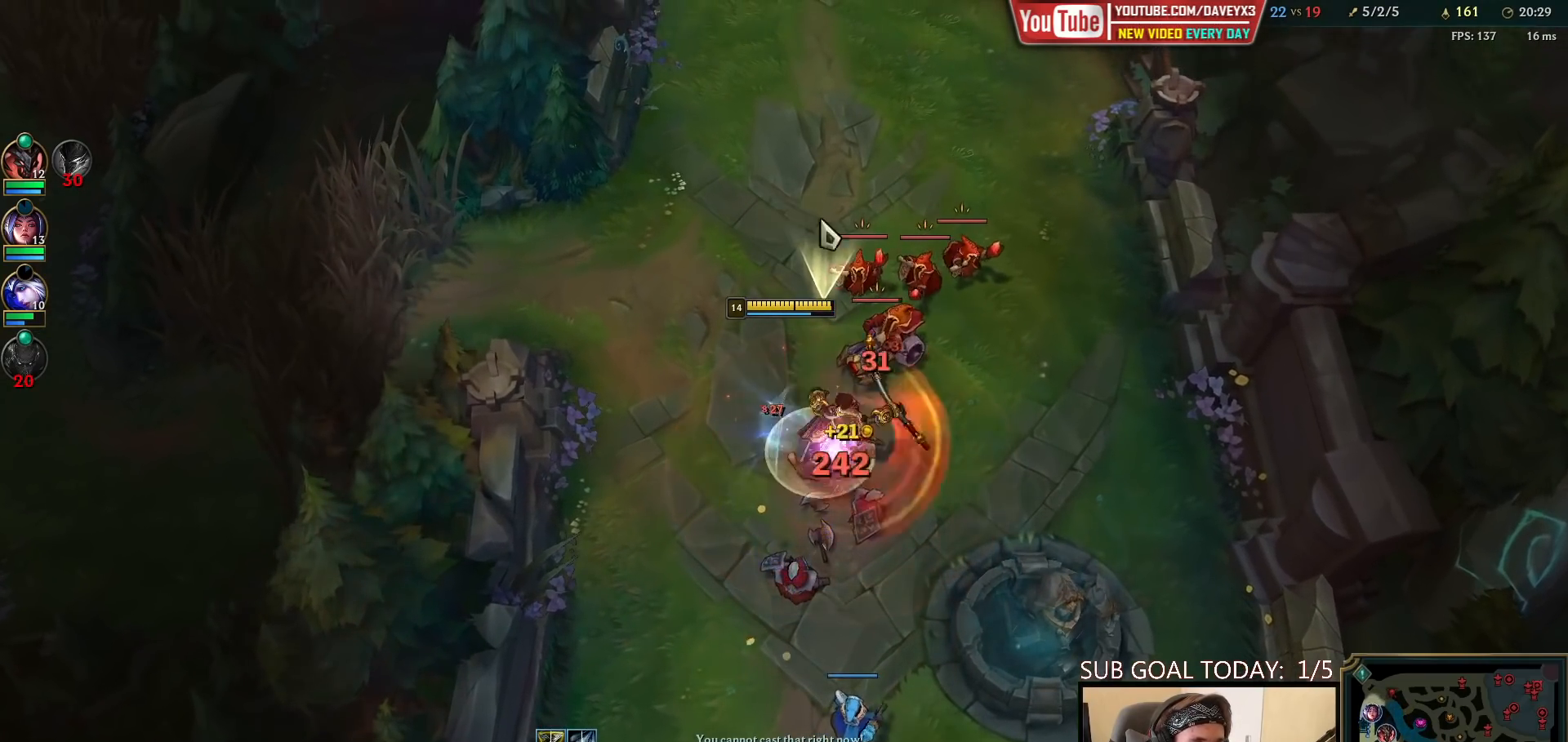
{"keys": ["space"], "mouse": [], "events": [[50, "mouse_right", "down"], [133, "mouse_right", "up"], [233, "tab", "down"], [450, "tab", "up"]]}
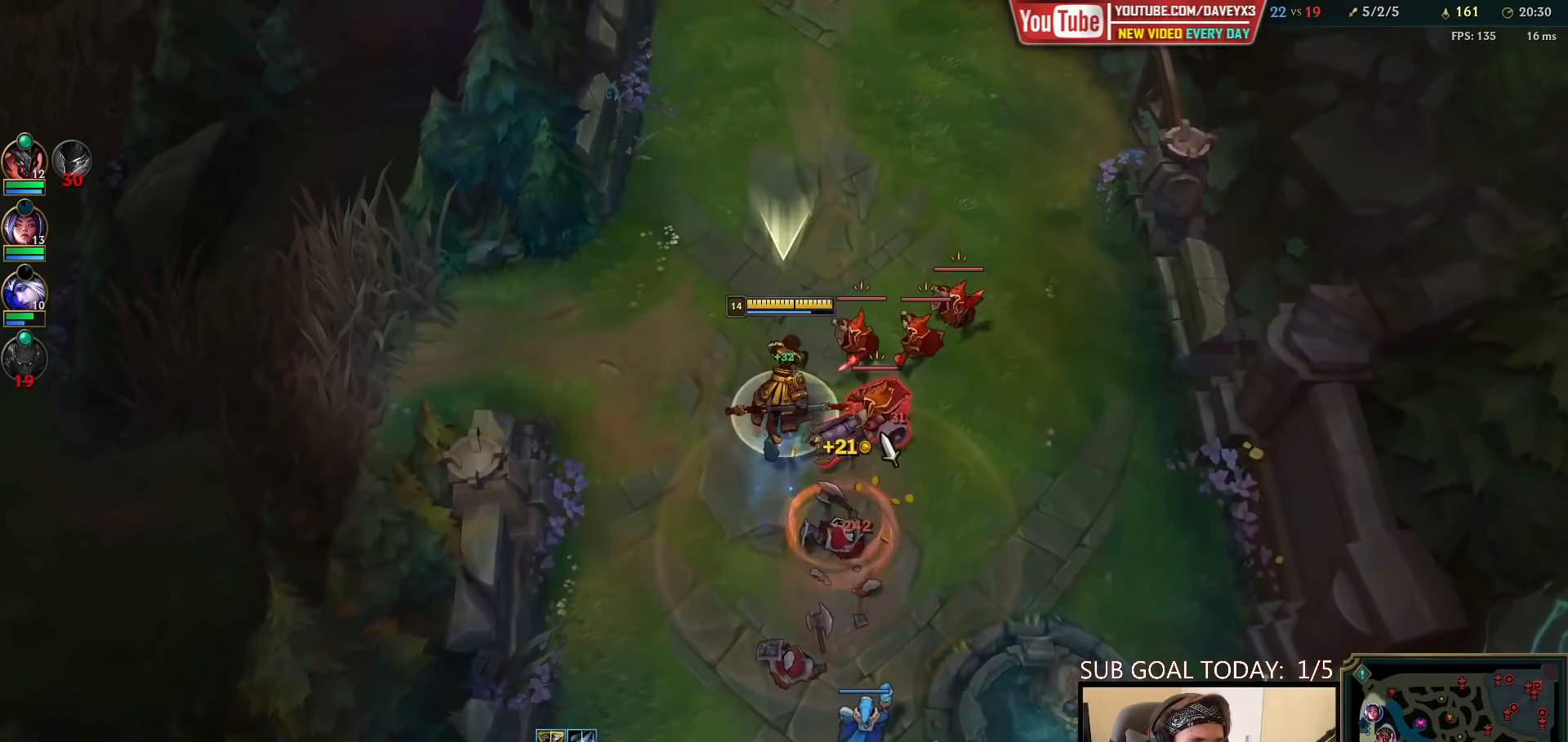
{"keys": ["space", "tab"], "mouse": [], "events": [[33, "mouse_left", "down"], [117, "mouse_left", "up"], [233, "tab", "down"]]}
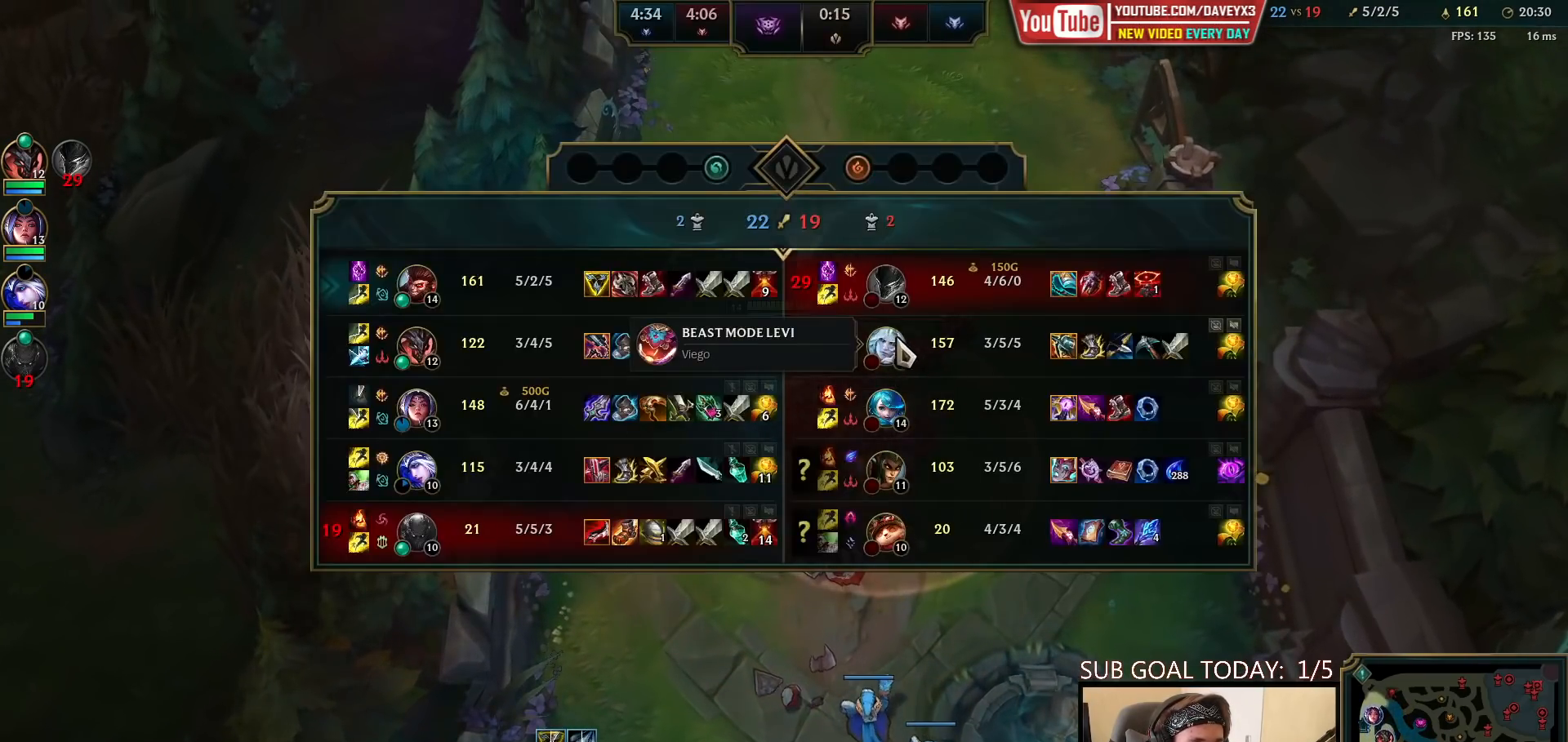
{"keys": ["space"], "mouse": [], "events": [[167, "tab", "up"], [417, "mouse_right", "down"], [483, "mouse_right", "up"]]}
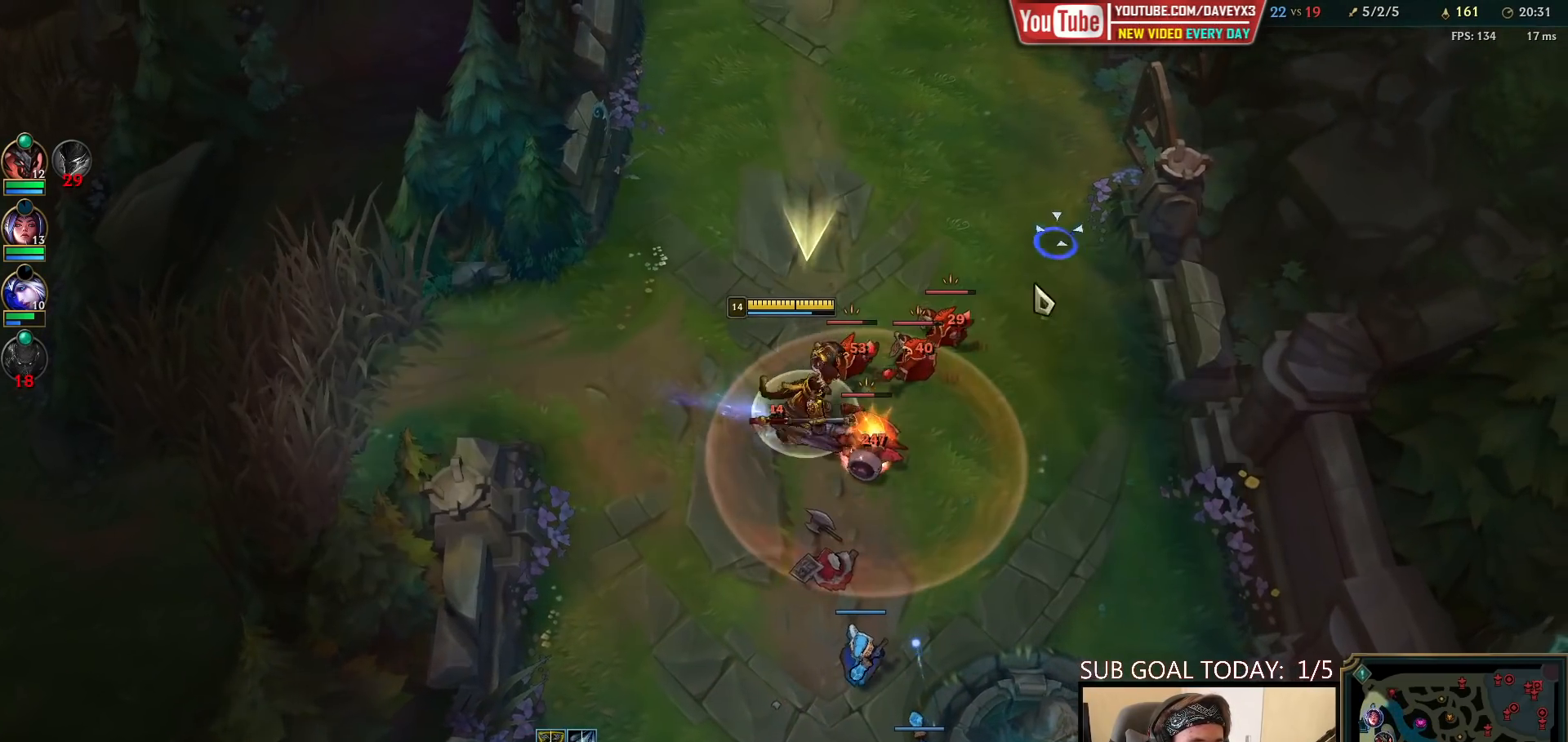
{"keys": ["space"], "mouse": [], "events": [[100, "mouse_left", "down"], [200, "mouse_left", "up"]]}
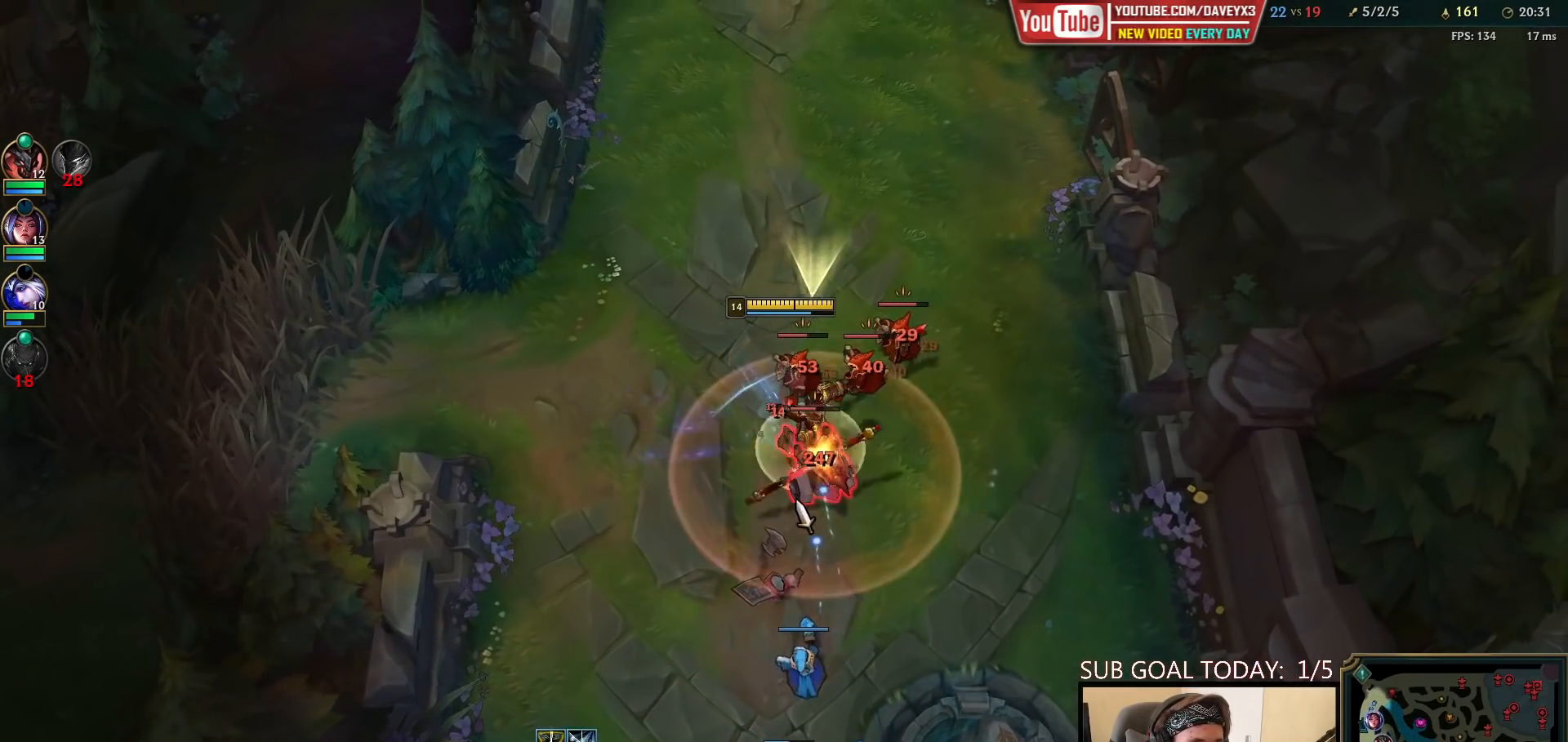
{"keys": [], "mouse": [], "events": [[50, "e", "down"], [50, "space", "up"], [117, "e", "up"], [167, "e", "down"], [267, "e", "up"], [267, "mouse_left", "down"], [333, "mouse_left", "up"], [400, "mouse_left", "down"], [483, "mouse_left", "up"]]}
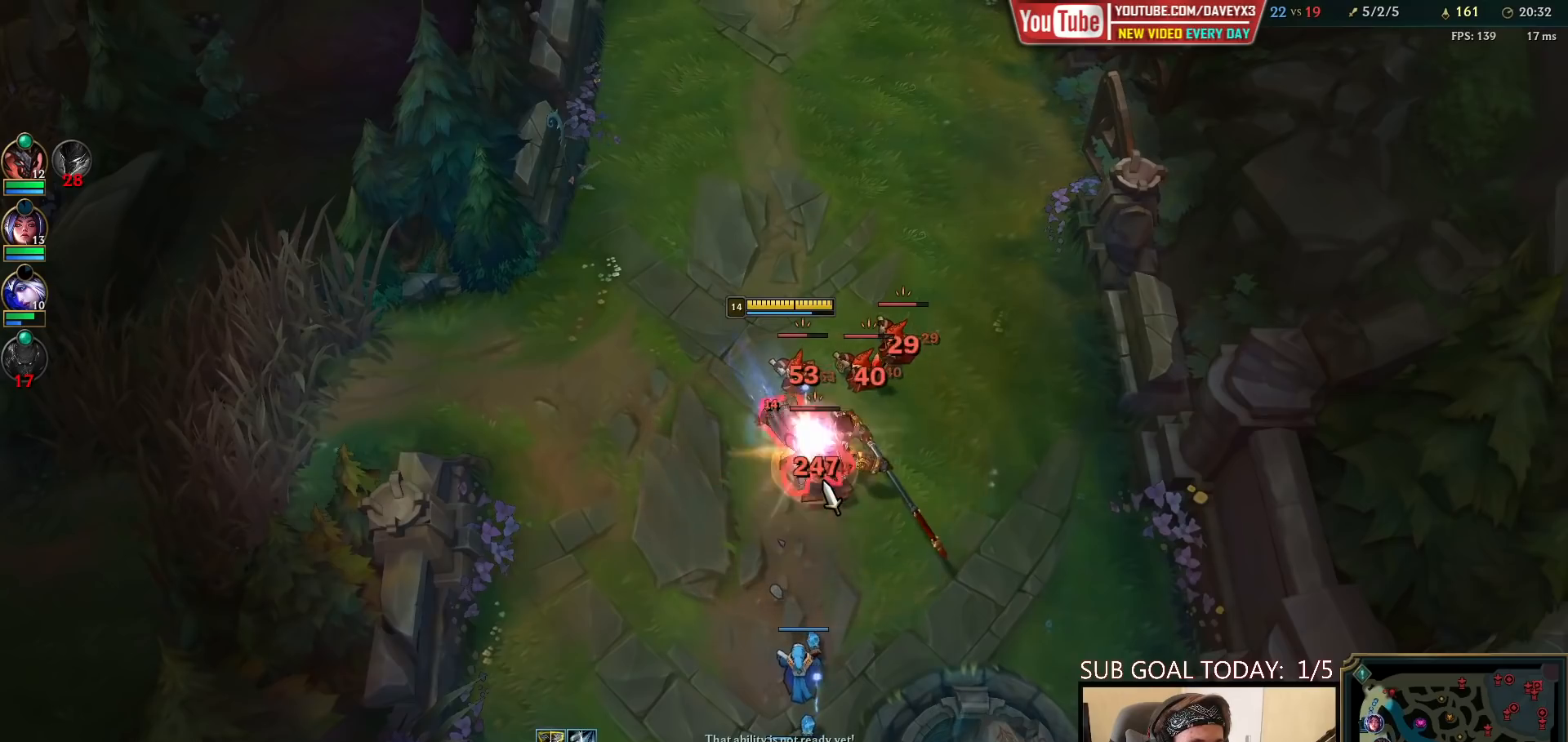
{"keys": [], "mouse": ["left"], "events": [[50, "mouse_left", "down"], [150, "mouse_left", "up"], [450, "mouse_left", "down"]]}
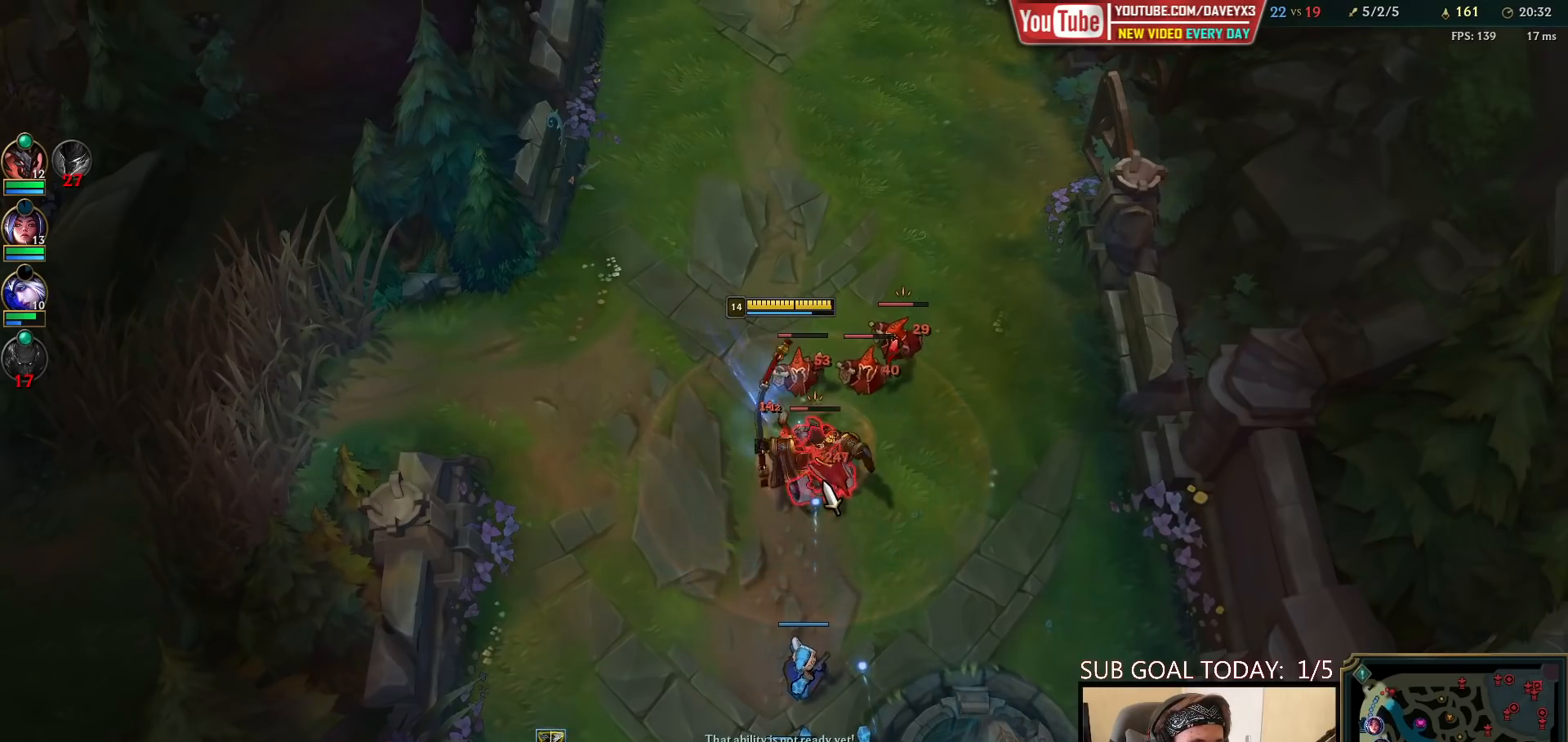
{"keys": [], "mouse": [], "events": [[33, "mouse_left", "up"], [83, "mouse_left", "down"], [133, "q", "down"], [183, "mouse_left", "up"], [200, "q", "up"], [283, "q", "down"], [367, "q", "up"], [400, "e", "down"], [467, "e", "up"]]}
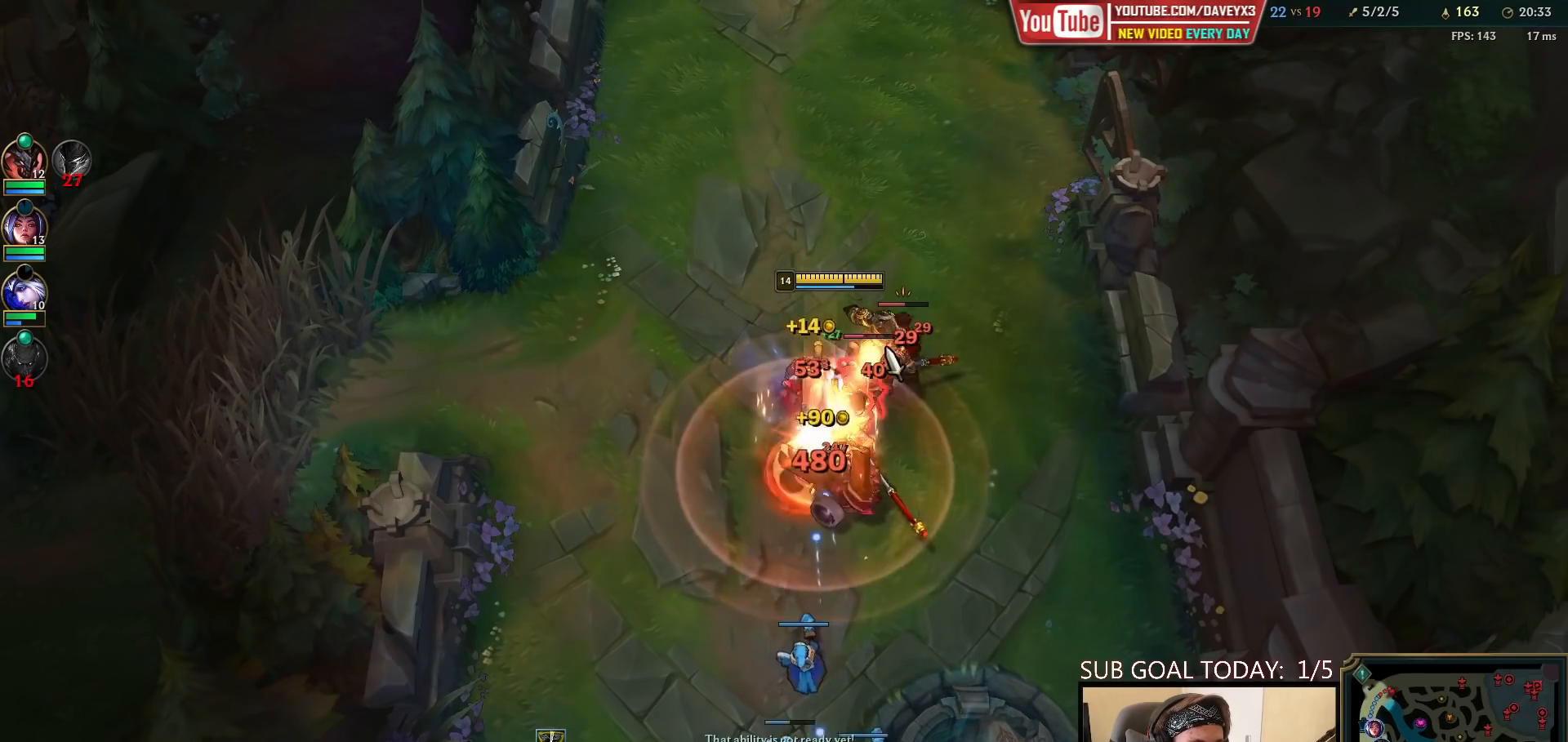
{"keys": [], "mouse": [], "events": [[17, "e", "down"], [100, "e", "up"], [233, "mouse_right", "down"], [317, "mouse_right", "up"]]}
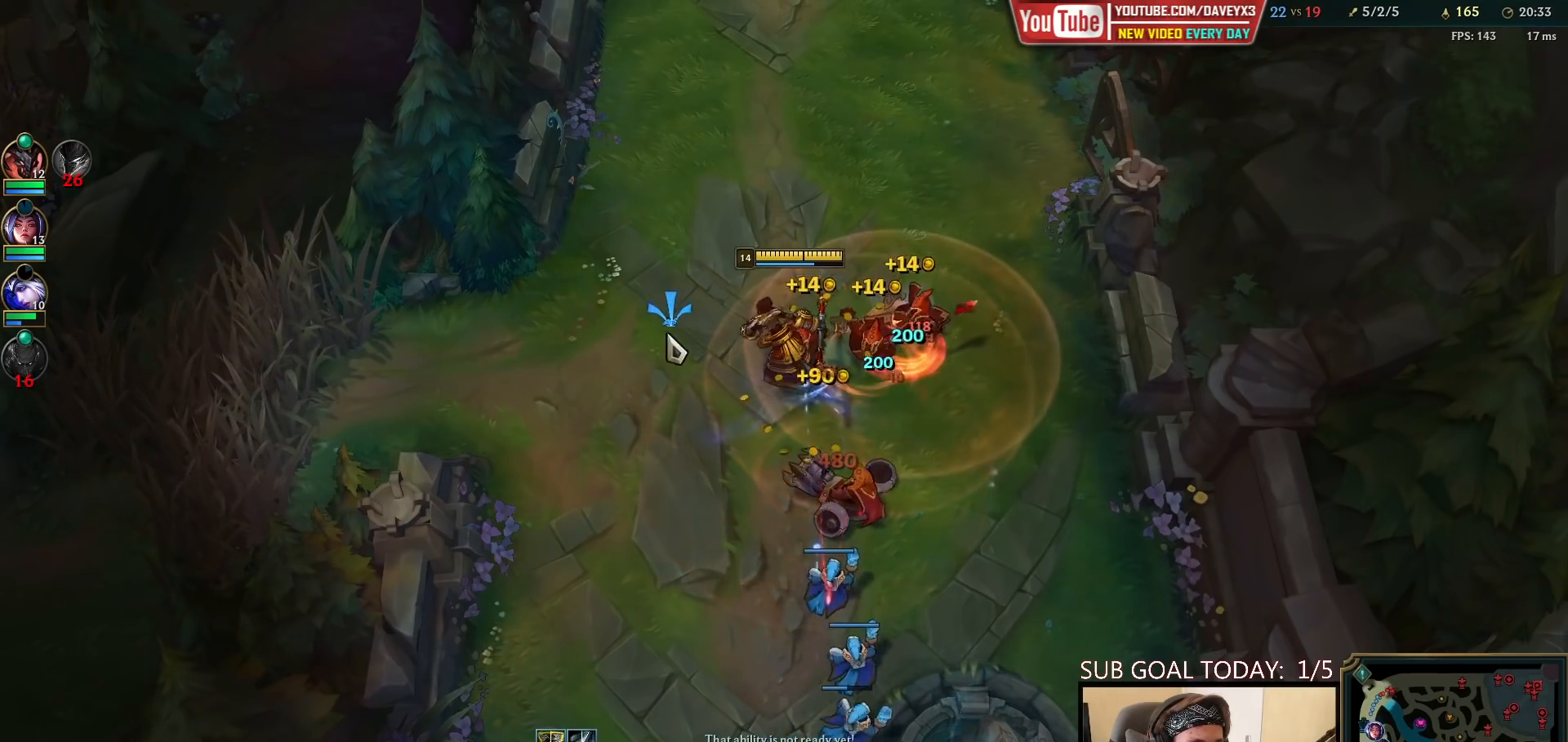
{"keys": [], "mouse": ["right"], "events": [[133, "mouse_right", "down"], [217, "mouse_right", "up"], [467, "mouse_right", "down"]]}
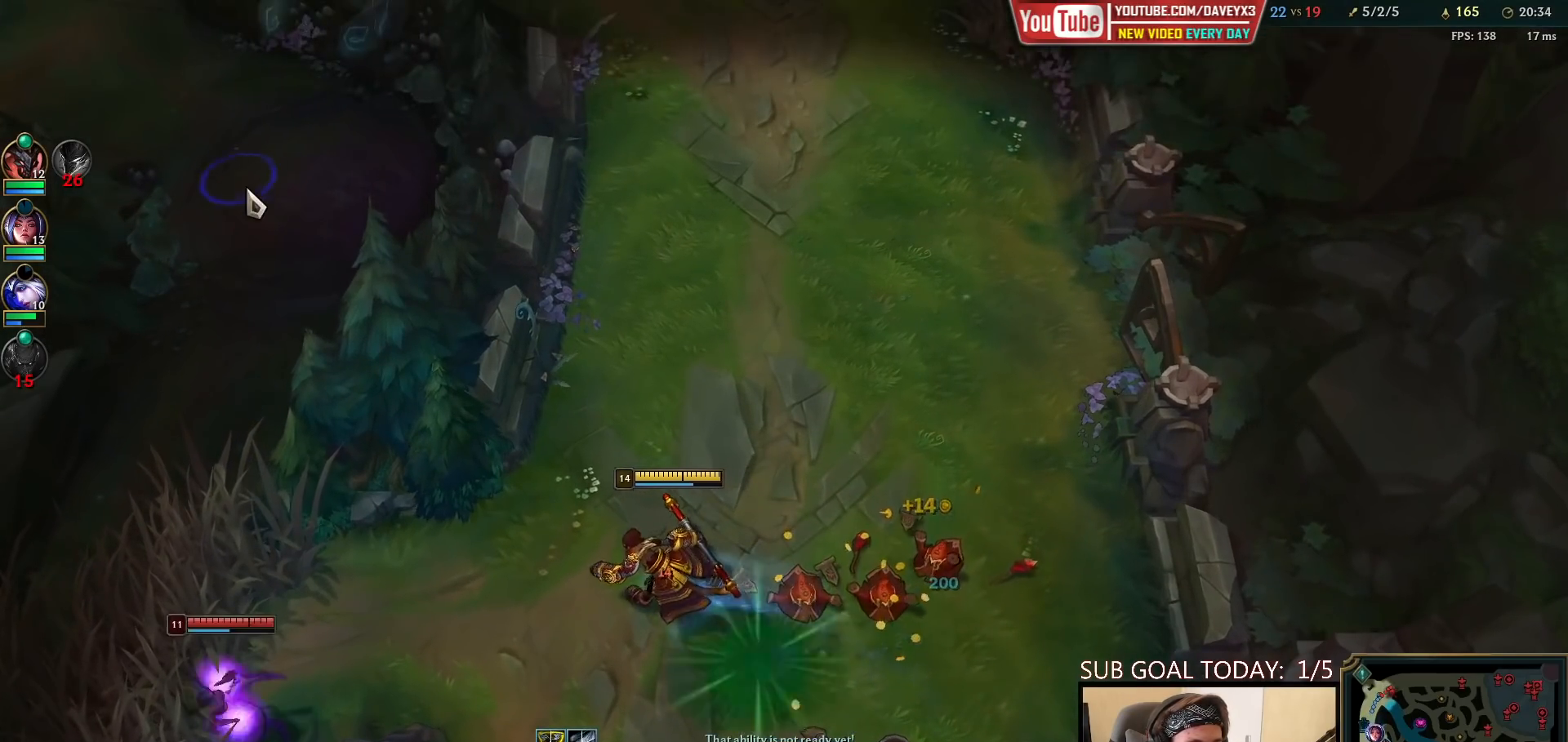
{"keys": [], "mouse": [], "events": [[33, "mouse_right", "up"], [117, "mouse_right", "down"], [183, "mouse_right", "up"]]}
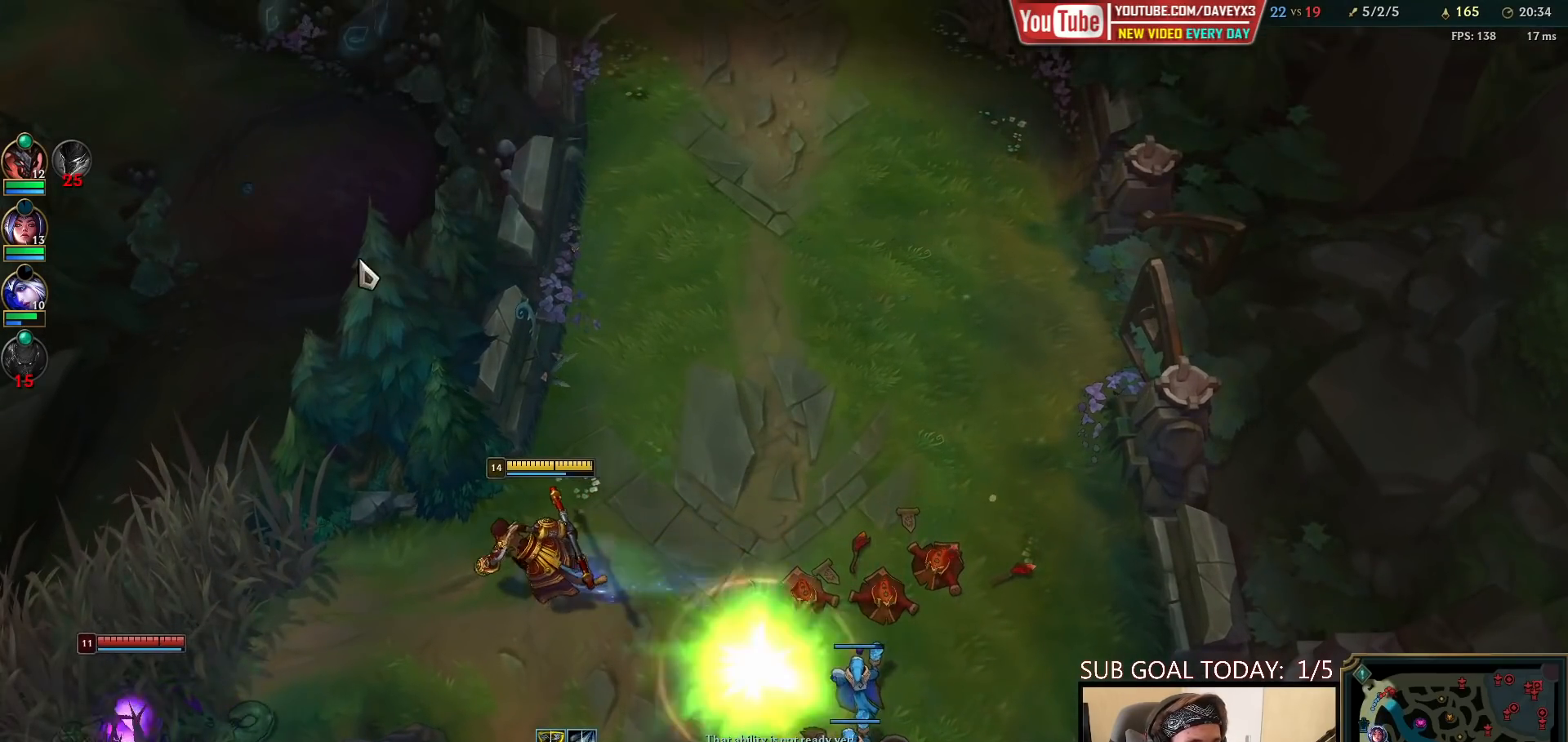
{"keys": ["space"], "mouse": [], "events": [[67, "mouse_right", "down"], [150, "mouse_right", "up"], [200, "mouse_right", "down"], [300, "mouse_right", "up"], [383, "mouse_right", "down"], [400, "space", "down"], [483, "mouse_right", "up"]]}
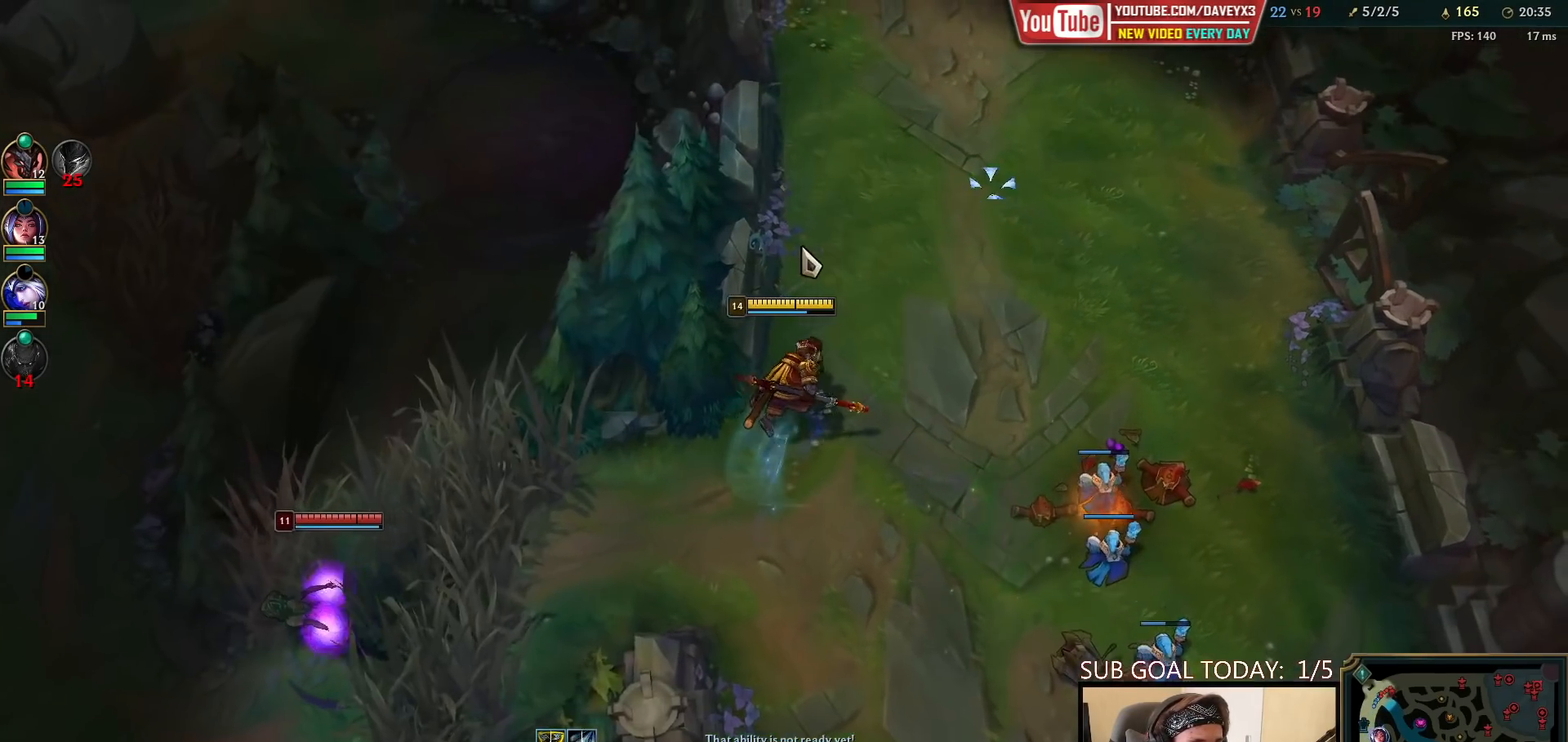
{"keys": ["space"], "mouse": ["right"], "events": [[433, "mouse_right", "down"]]}
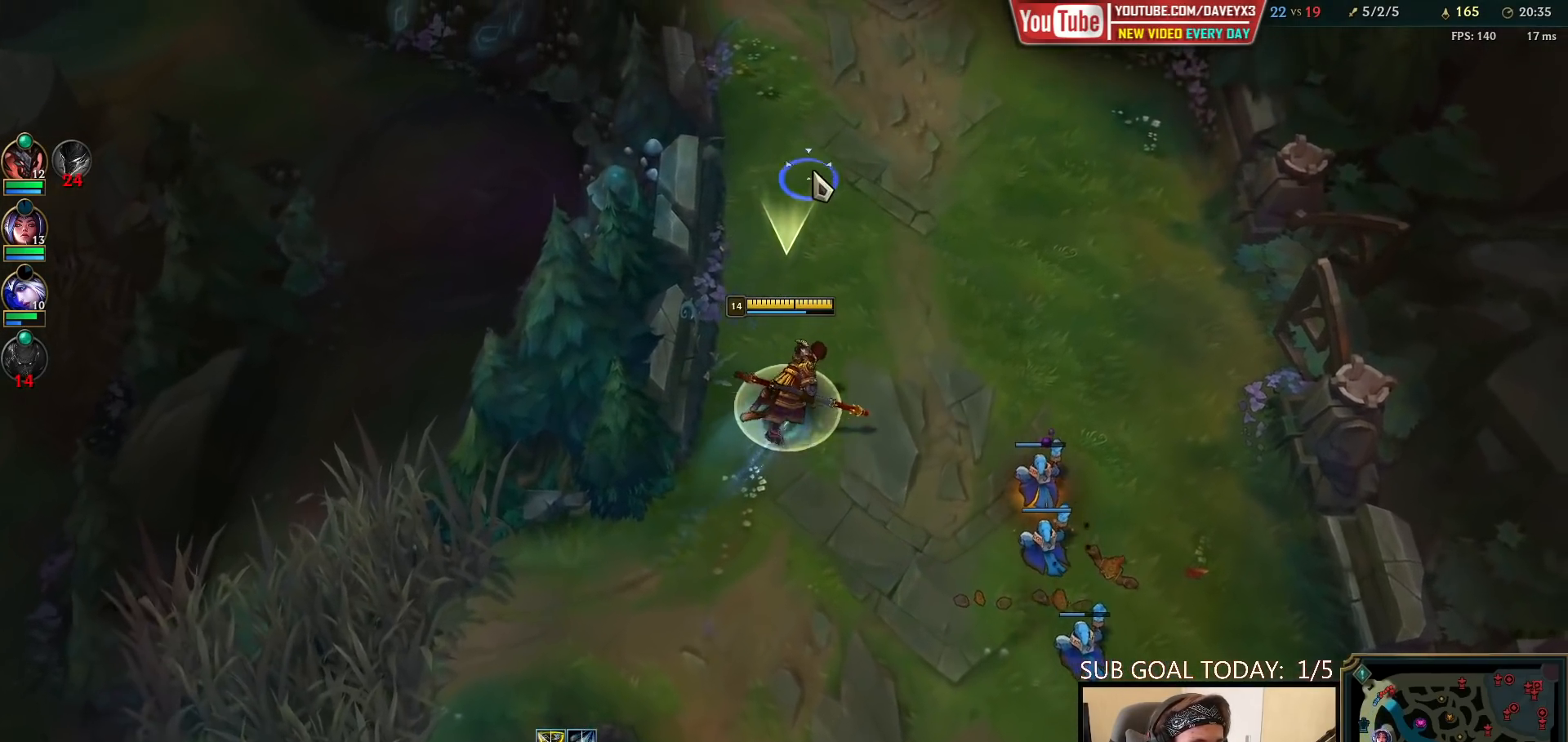
{"keys": ["space"], "mouse": [], "events": [[50, "mouse_right", "up"]]}
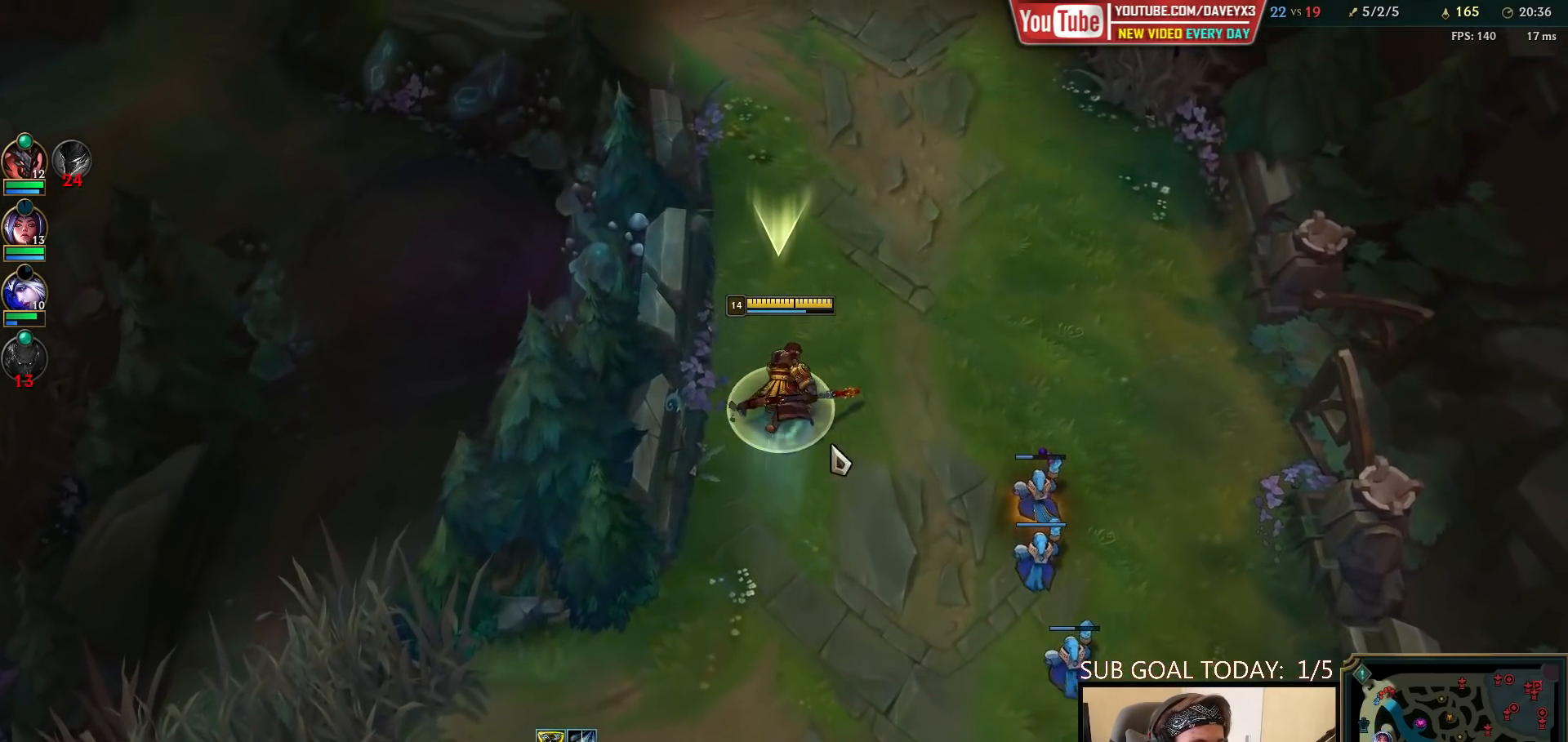
{"keys": ["space"], "mouse": ["right"], "events": [[233, "mouse_right", "down"], [317, "mouse_right", "up"], [400, "mouse_right", "down"]]}
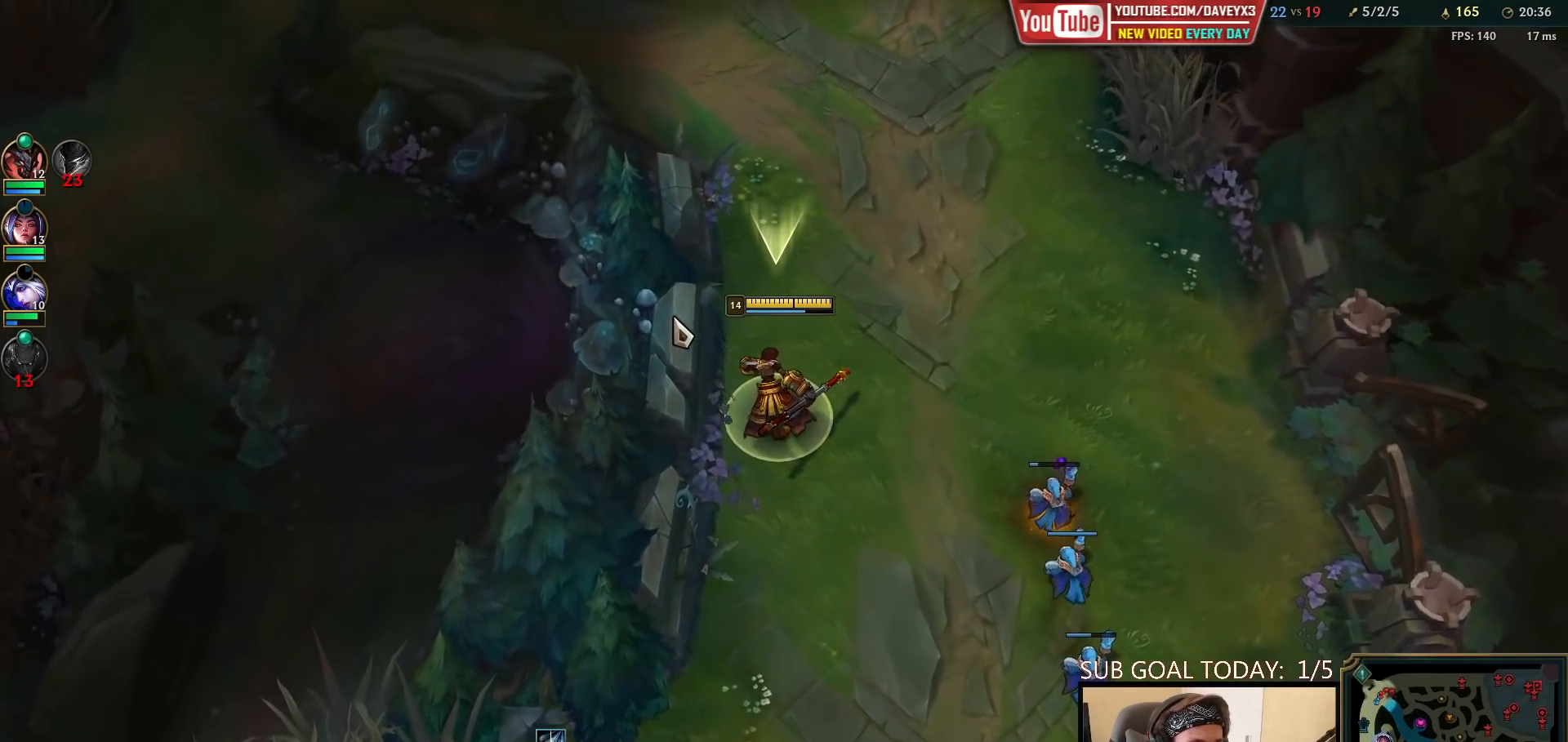
{"keys": [], "mouse": [], "events": [[50, "mouse_right", "up"], [200, "mouse_right", "down"], [267, "mouse_right", "up"], [350, "space", "up"]]}
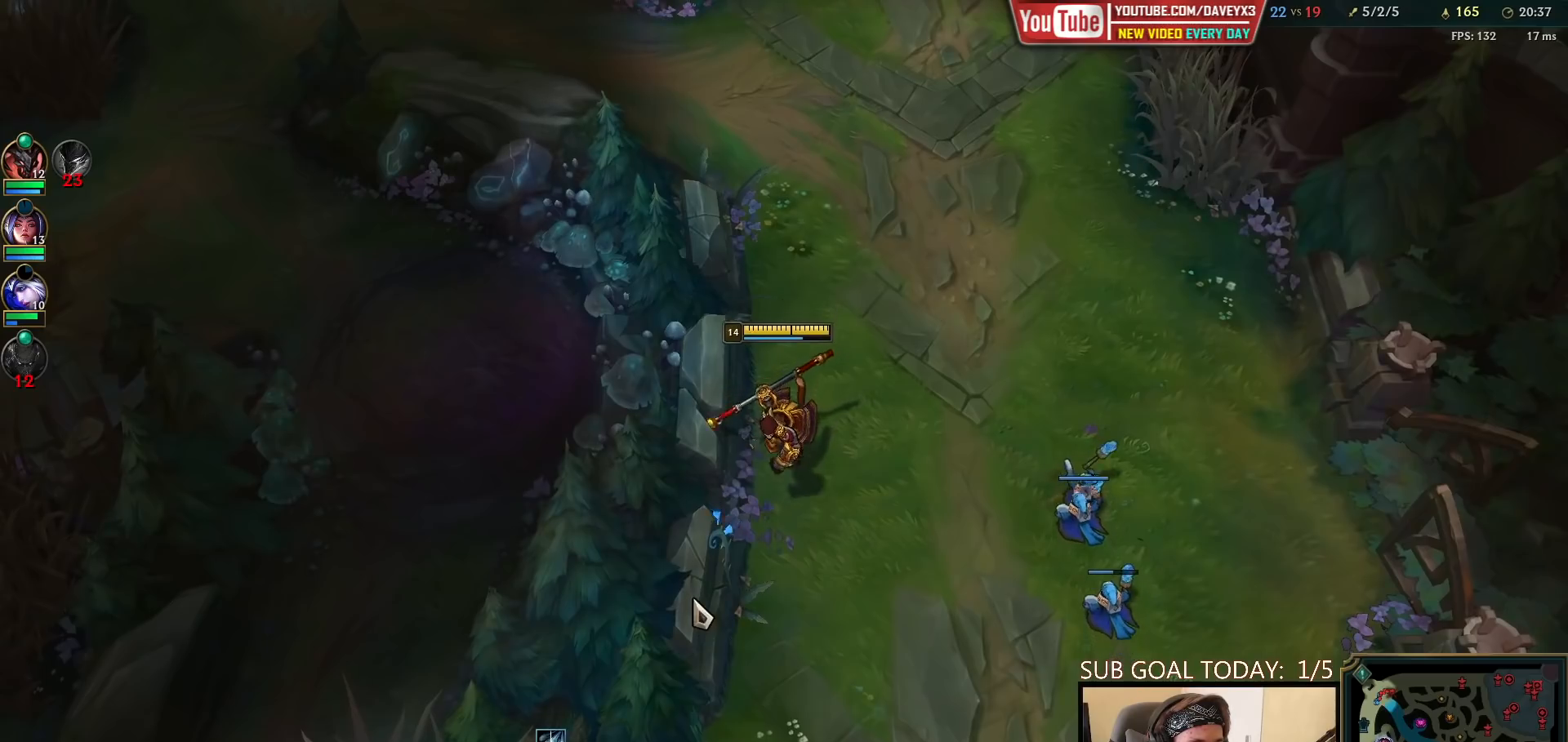
{"keys": [], "mouse": [], "events": [[50, "s", "down"], [133, "s", "up"]]}